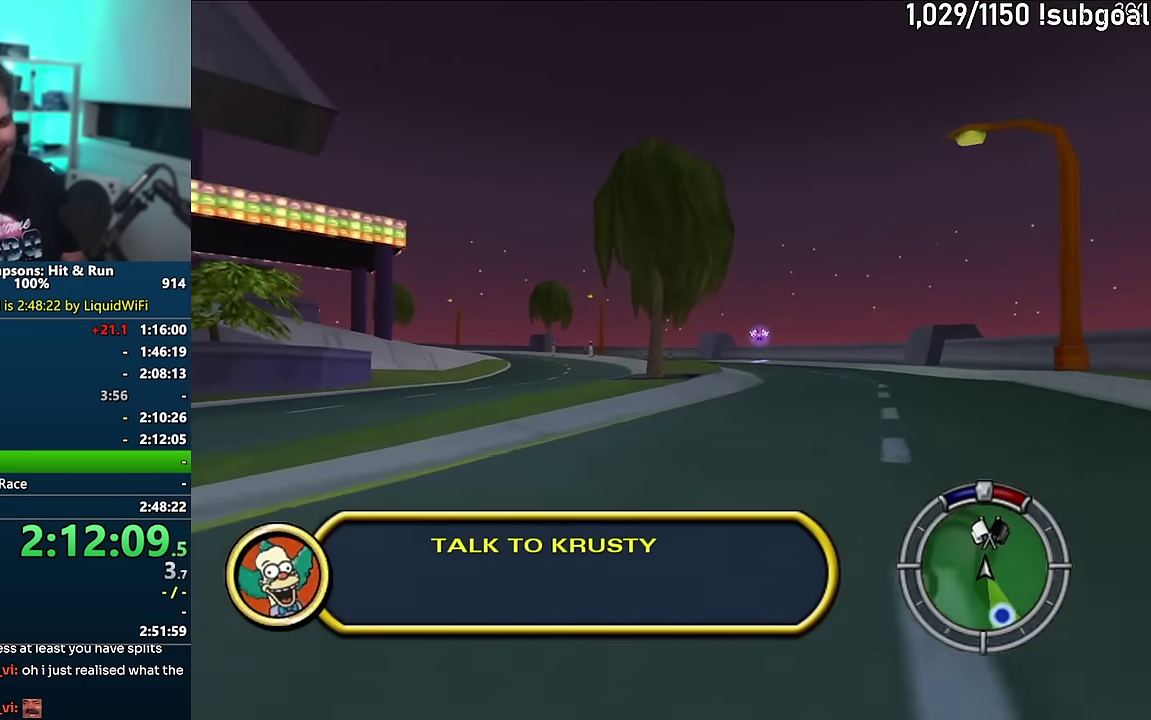
Gameplay with a controller (PlayStation layout); each line is a JSON object with the inputs held at the frame after it. "events" lists button and stick changes between this image and that frame as [ms after this image, input, new state], when the widget could be followed in between. Not read: L3 R3 SELECT START.
{"buttons": ["CROSS"], "events": []}
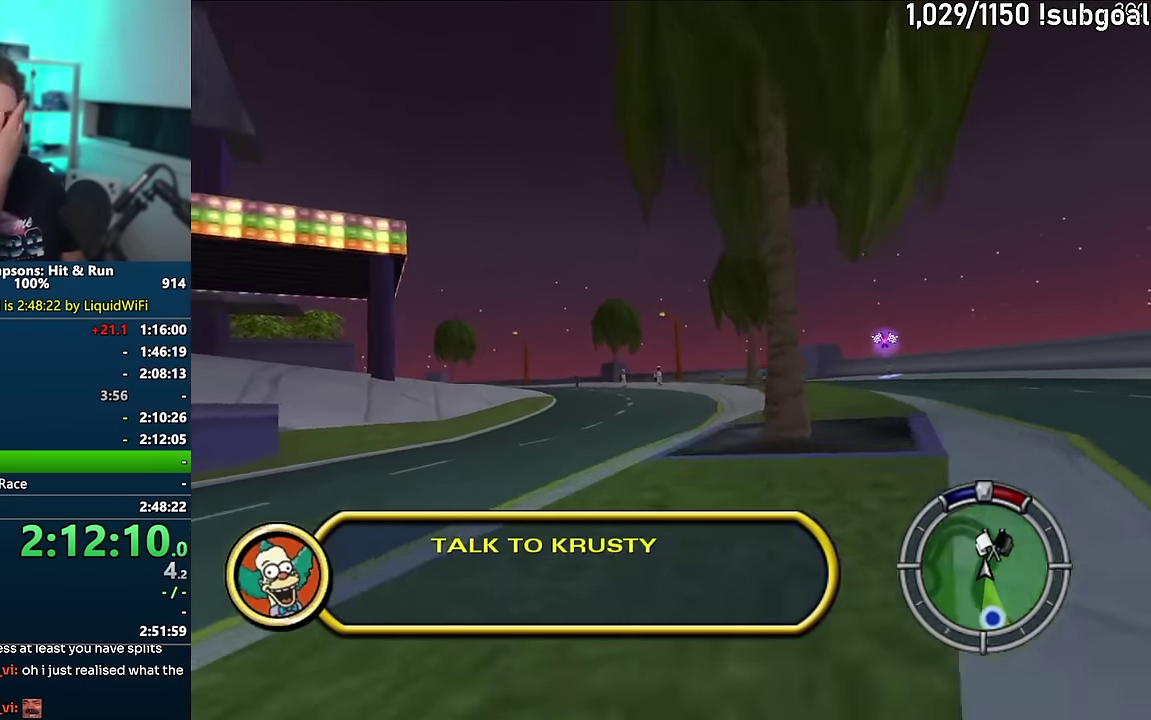
{"buttons": ["CROSS"], "events": []}
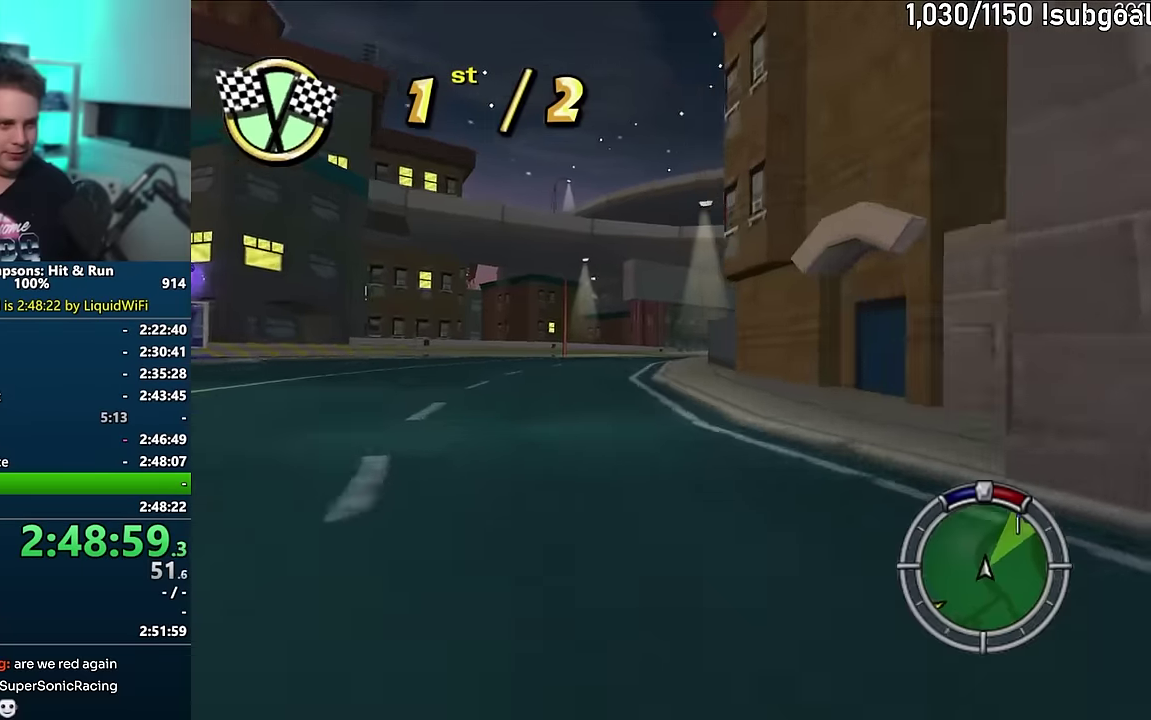
{"buttons": ["CROSS"], "events": []}
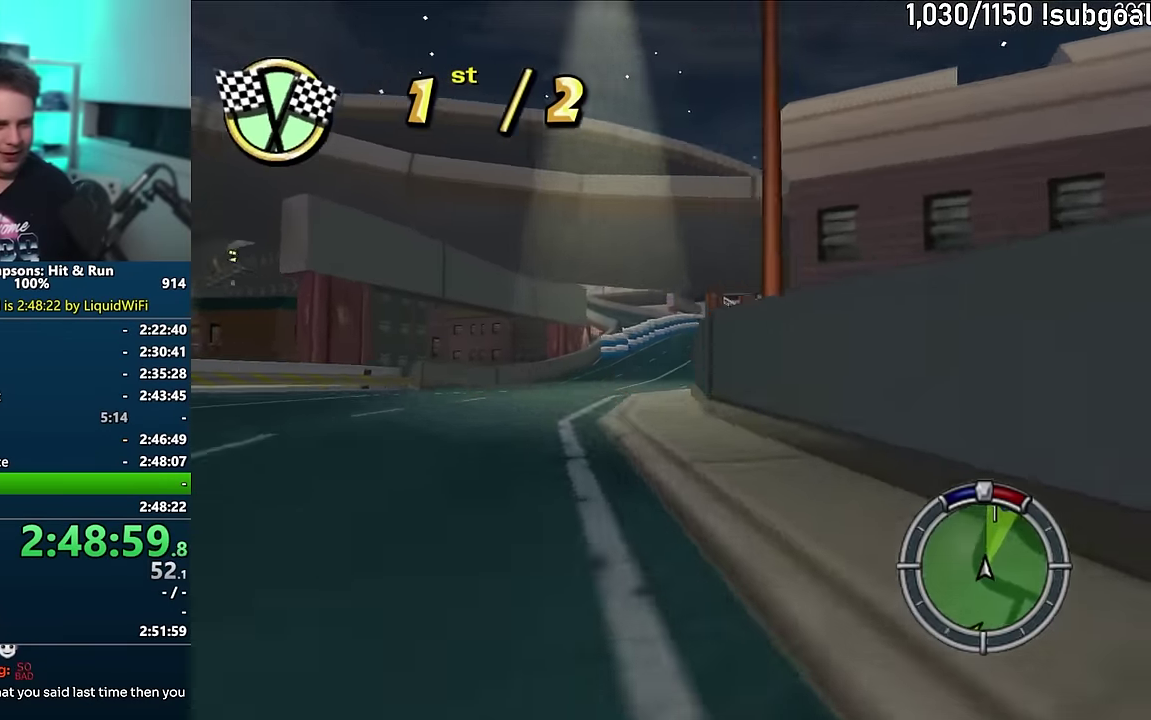
{"buttons": ["CROSS"], "events": []}
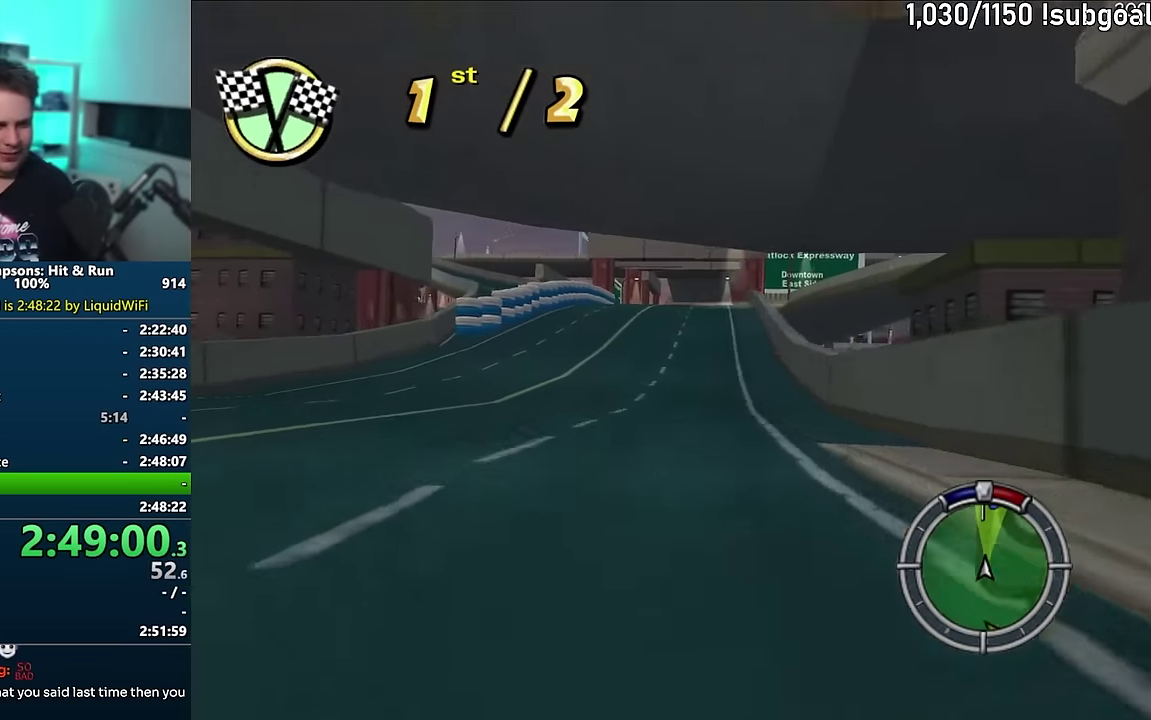
{"buttons": ["CROSS"], "events": []}
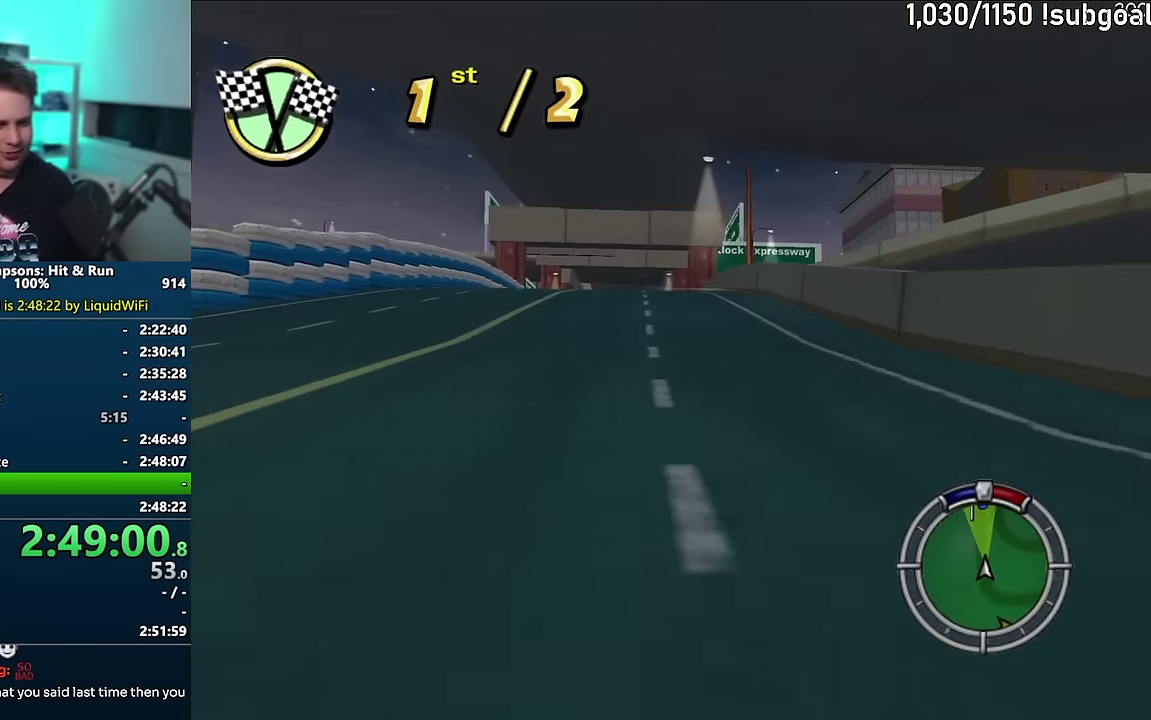
{"buttons": ["CROSS"], "events": []}
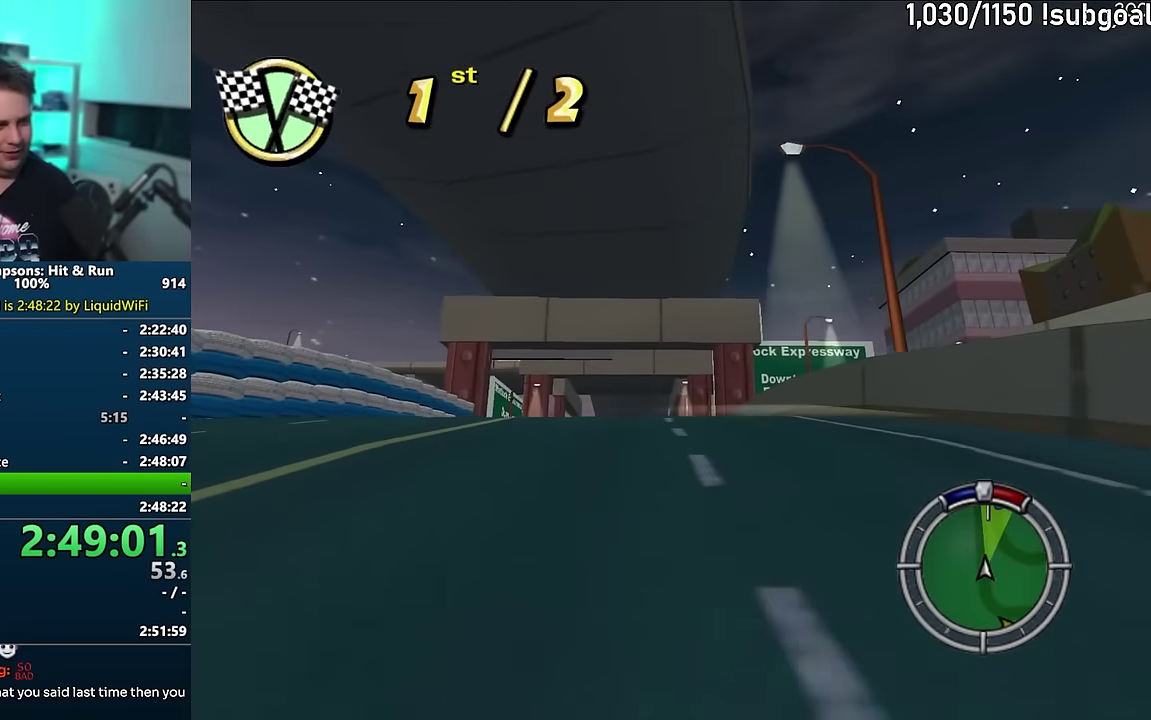
{"buttons": ["R1"], "events": [[217, "R1", "down"], [283, "CROSS", "up"]]}
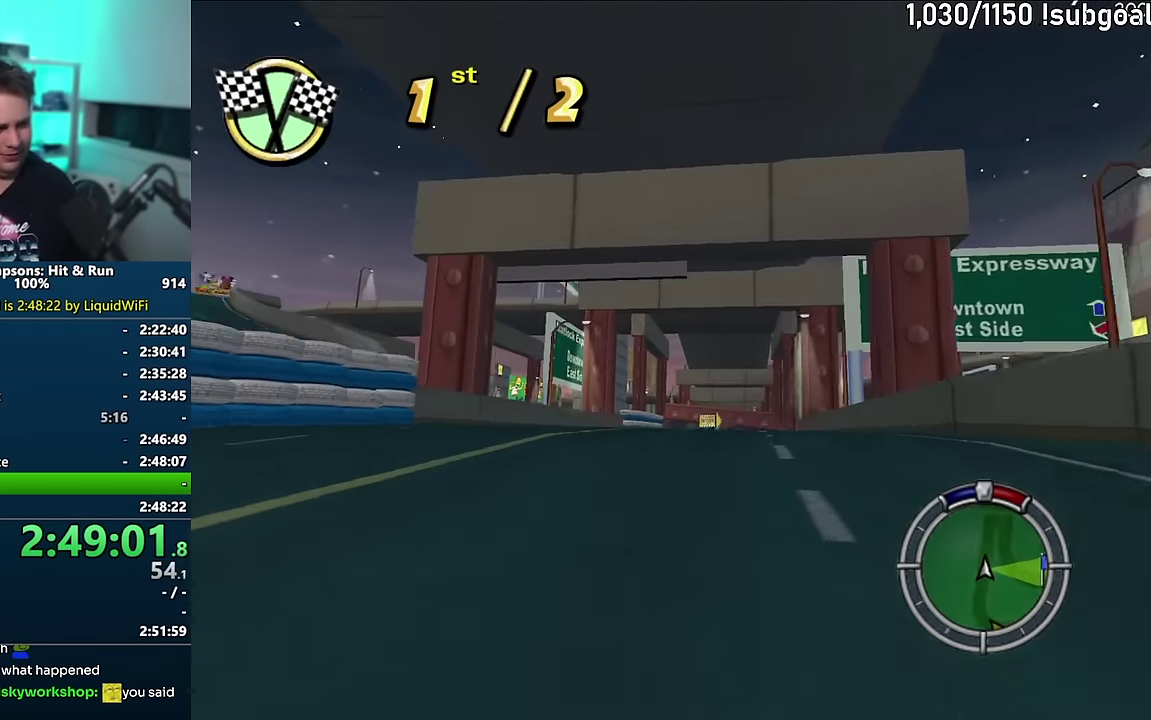
{"buttons": ["R1"], "events": []}
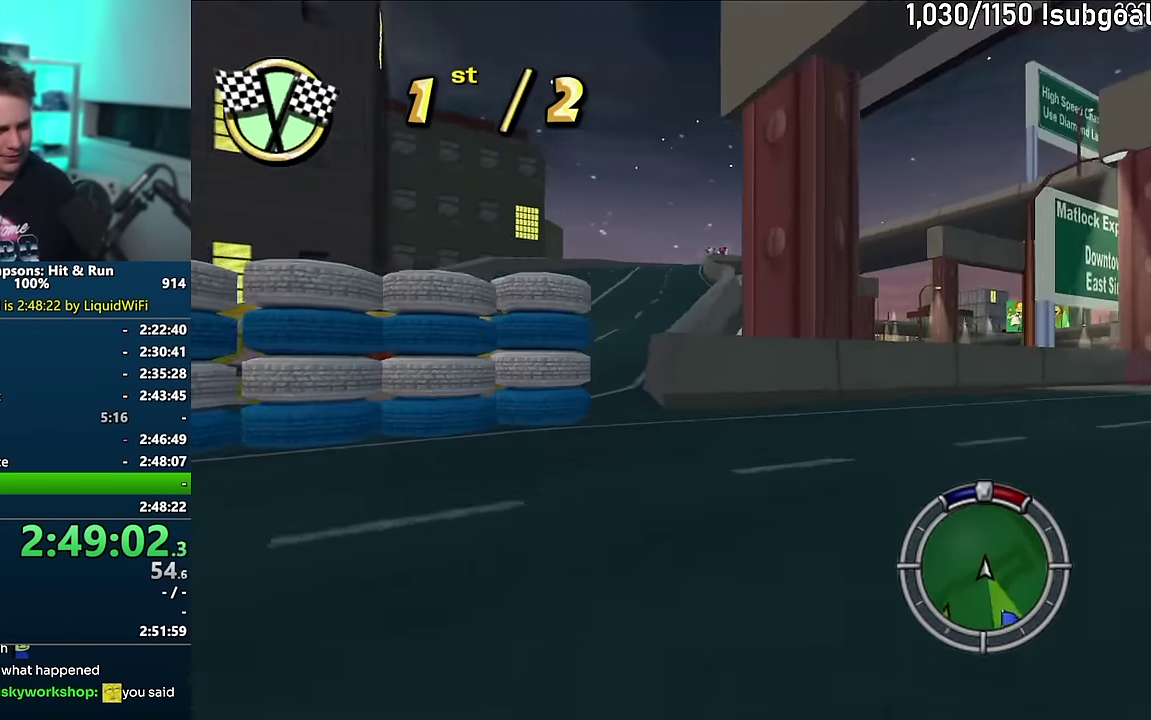
{"buttons": ["R1"], "events": [[250, "CIRCLE", "down"], [450, "CIRCLE", "up"]]}
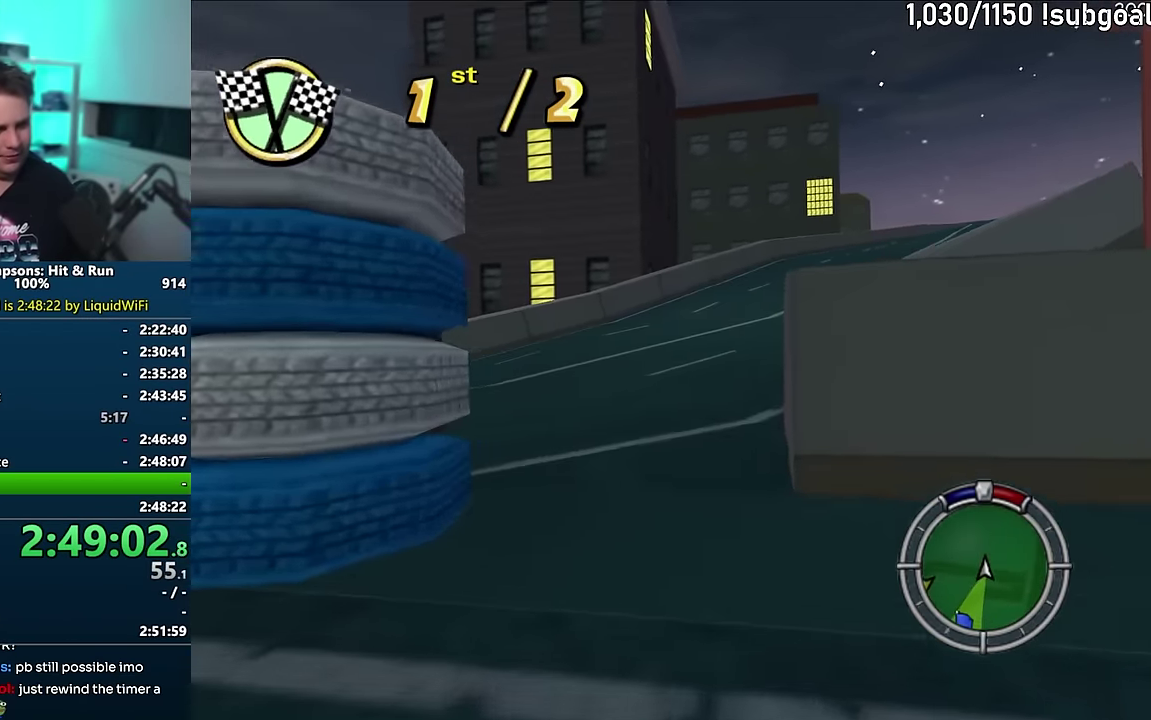
{"buttons": ["CROSS", "R1"], "events": [[67, "CROSS", "down"]]}
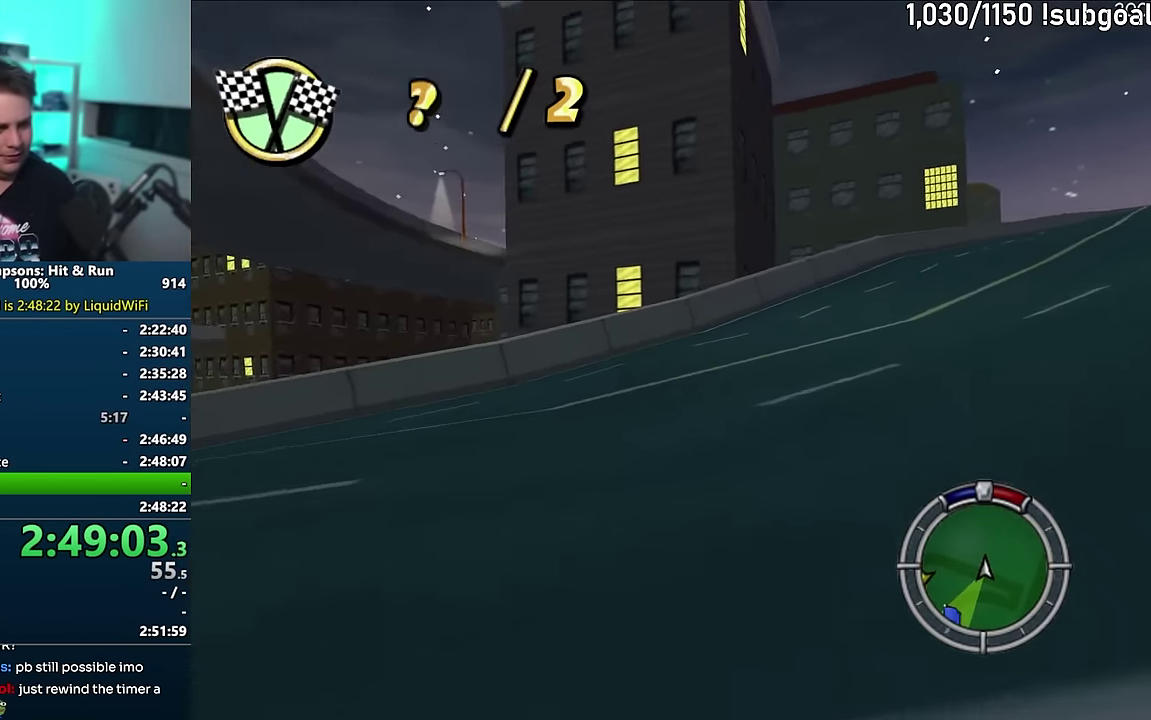
{"buttons": ["CROSS"], "events": [[350, "R1", "up"]]}
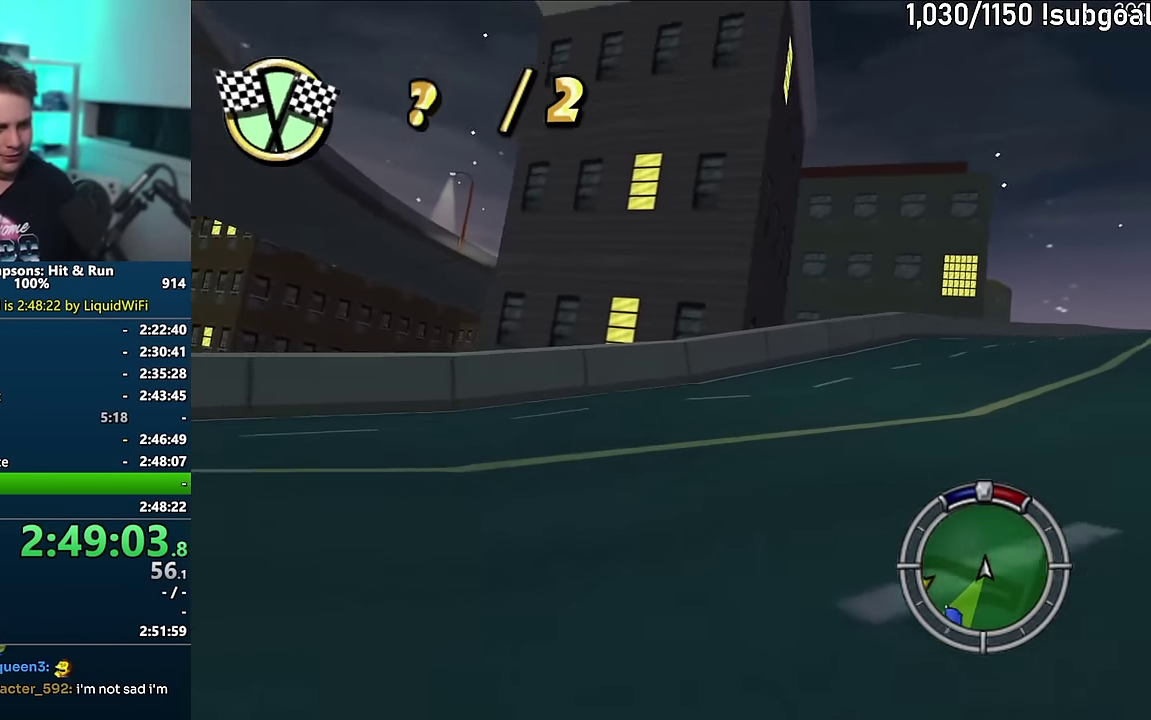
{"buttons": ["CROSS"], "events": []}
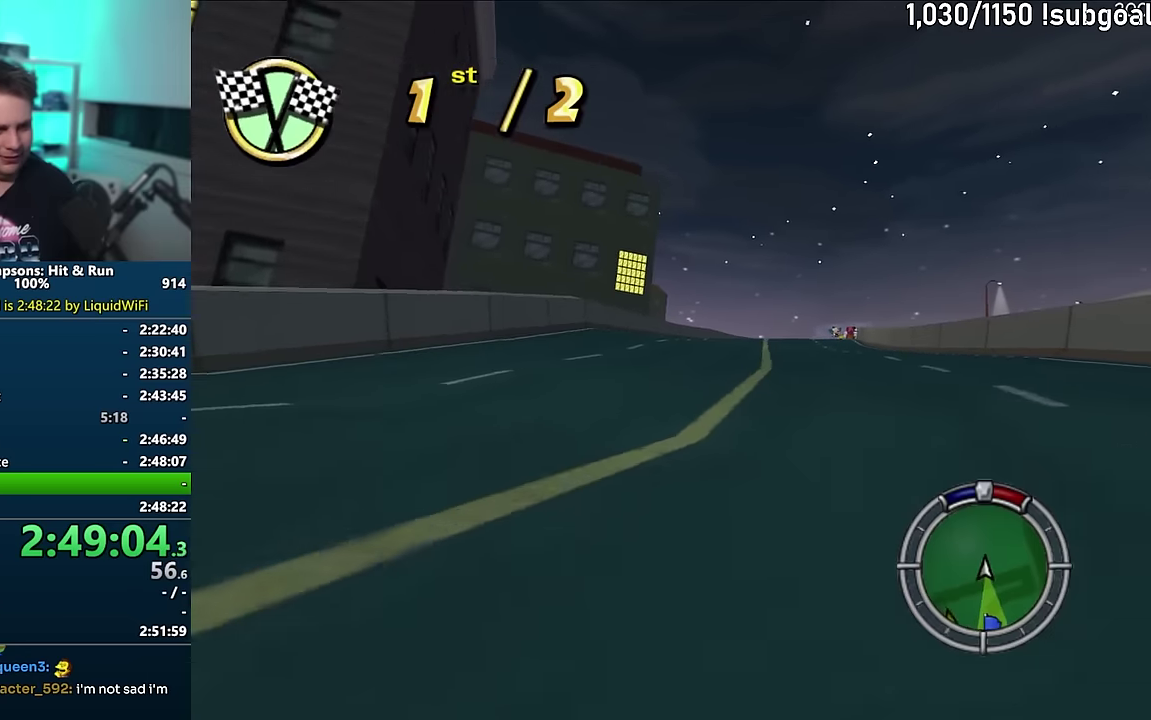
{"buttons": ["CROSS"], "events": []}
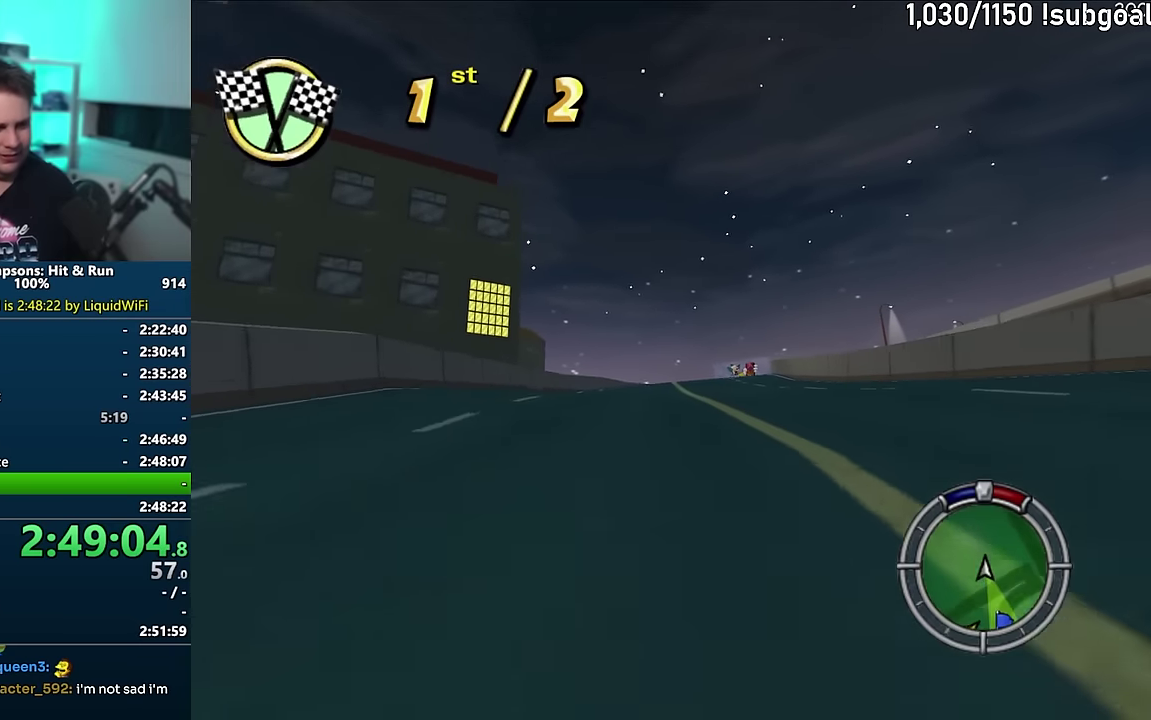
{"buttons": ["CROSS"], "events": []}
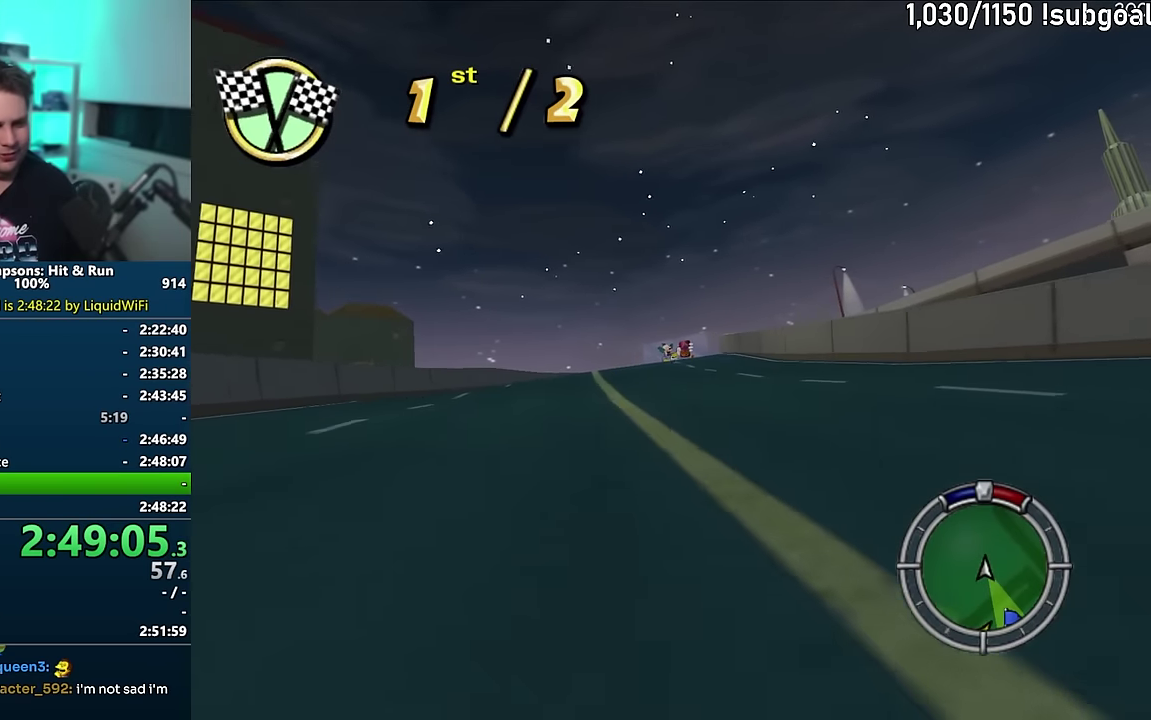
{"buttons": ["CROSS"], "events": []}
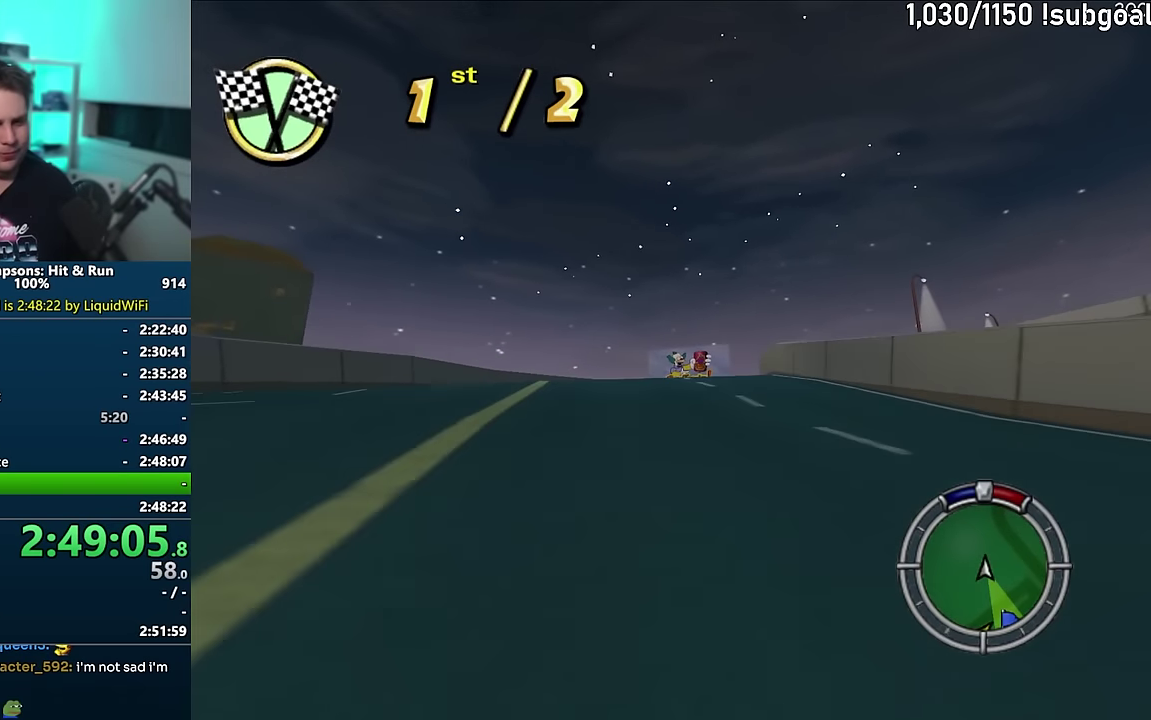
{"buttons": ["CROSS"], "events": []}
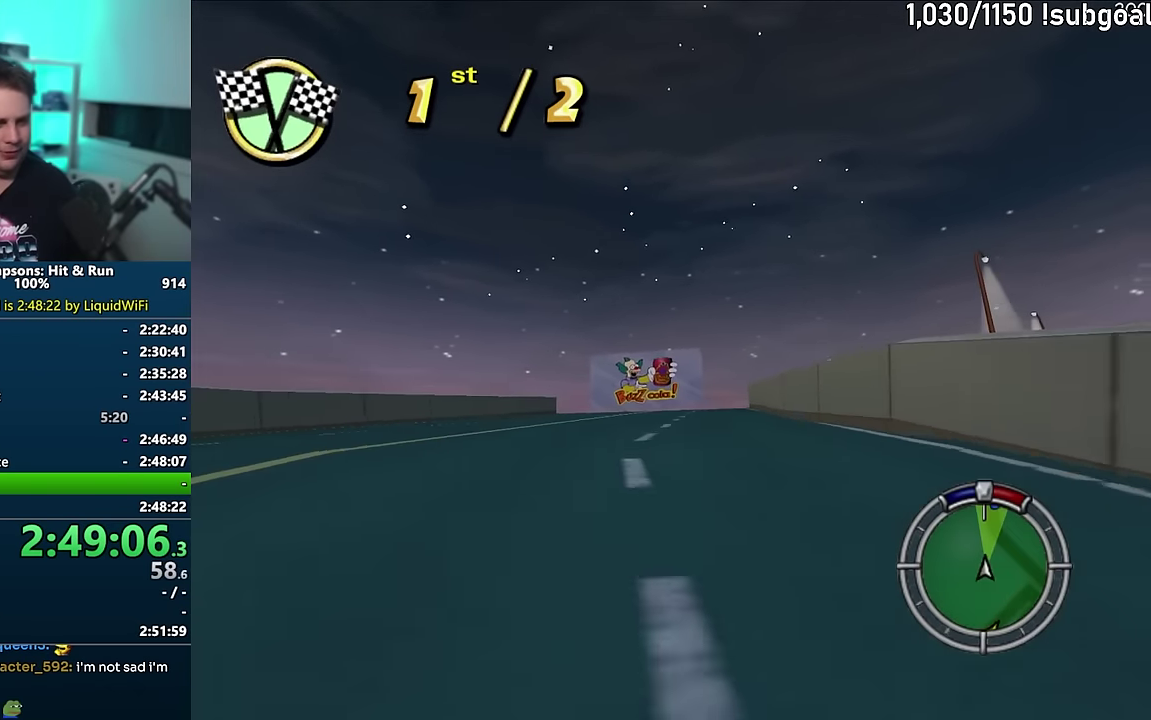
{"buttons": ["CROSS"], "events": []}
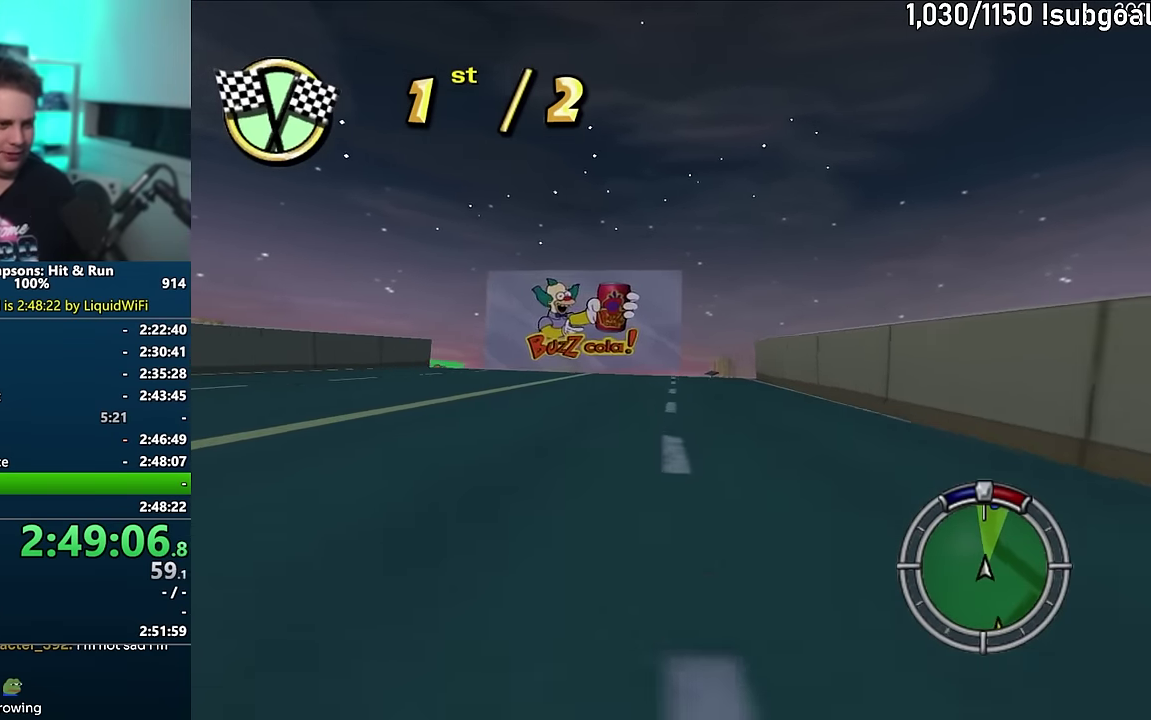
{"buttons": ["CROSS"], "events": []}
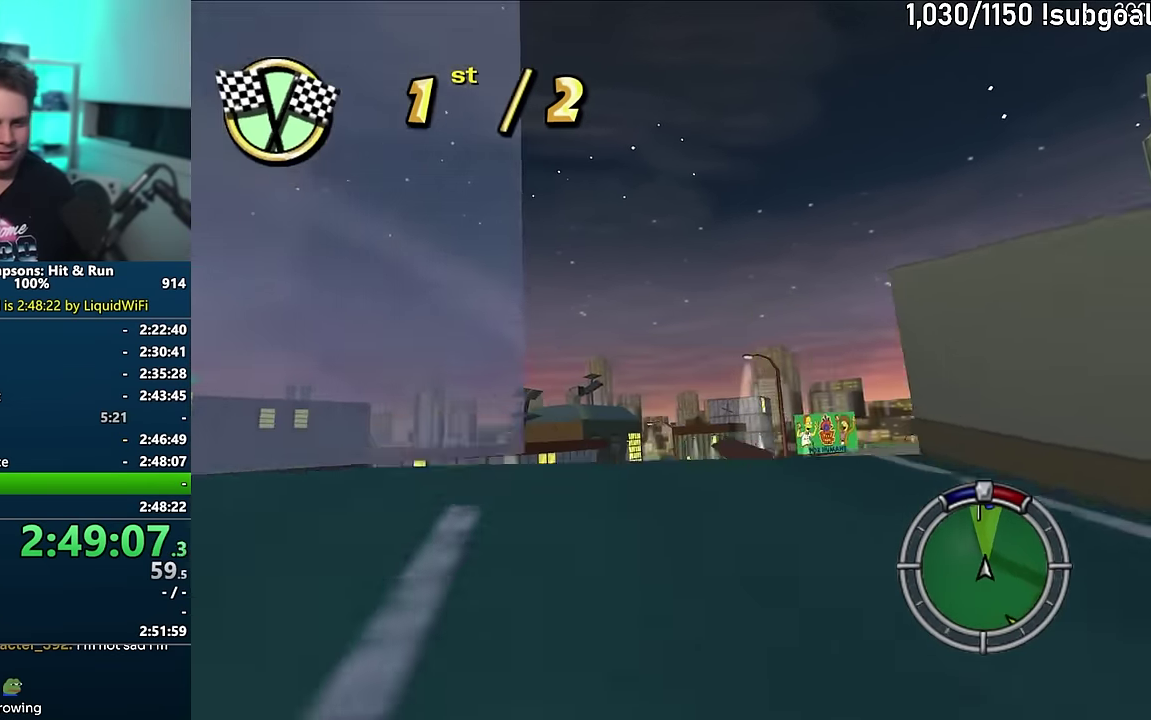
{"buttons": [], "events": [[217, "CROSS", "up"]]}
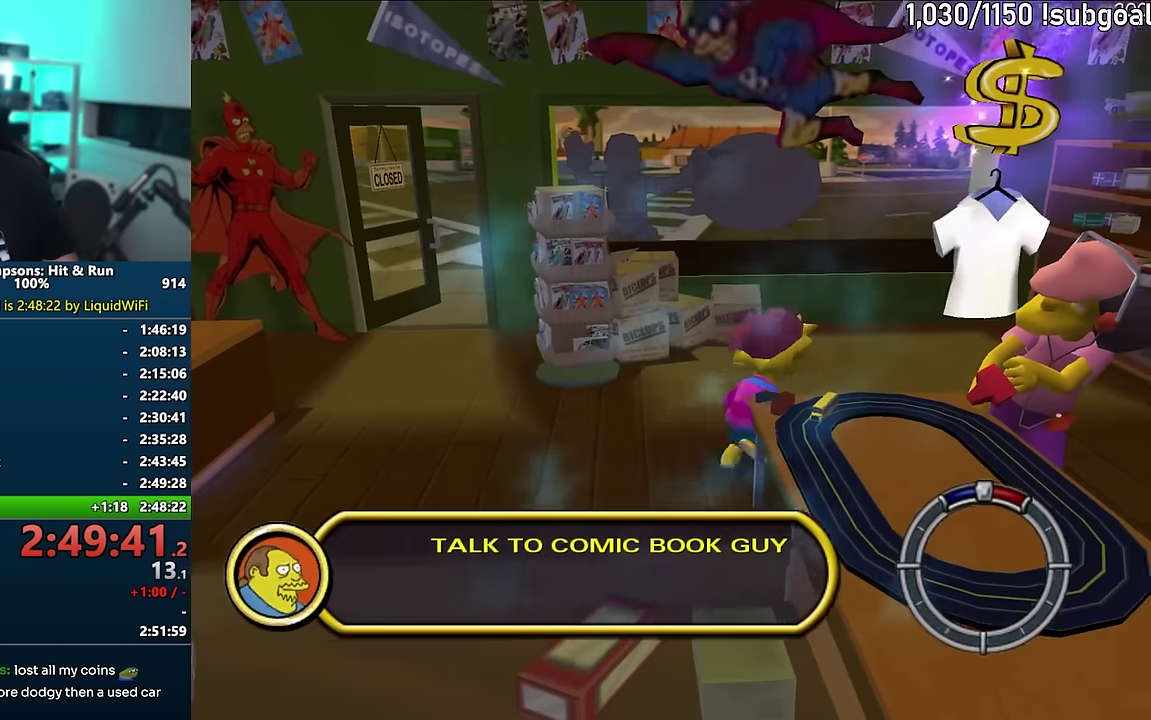
{"buttons": [], "events": []}
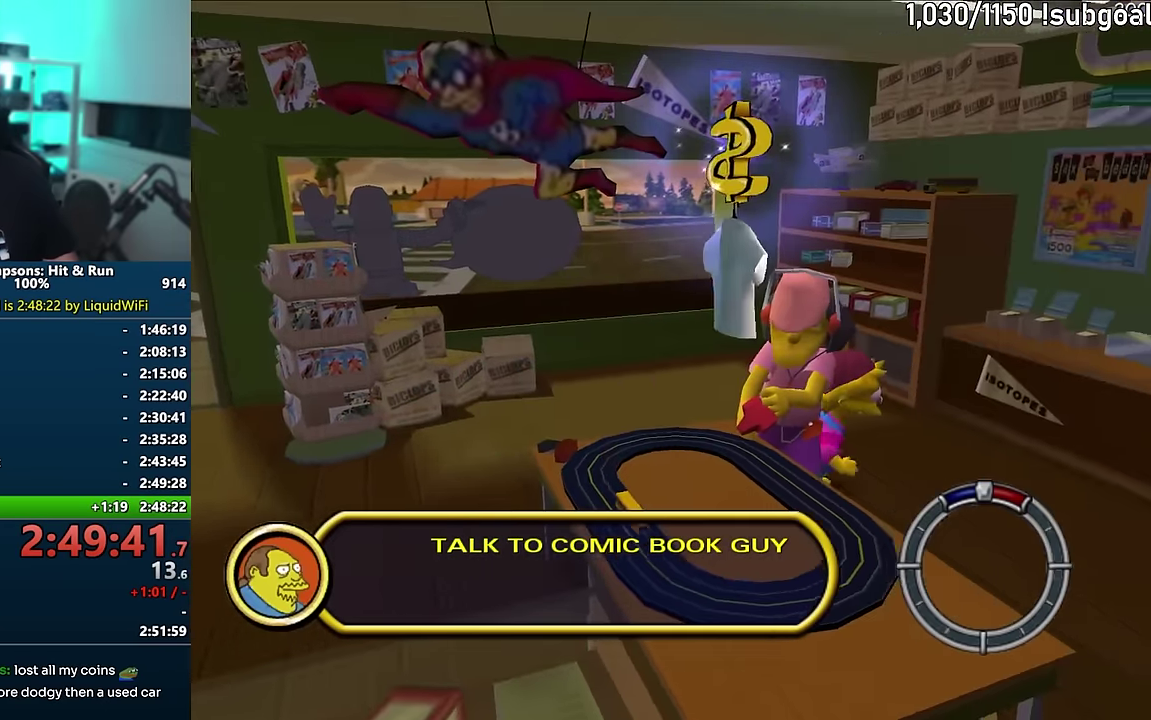
{"buttons": ["TRIANGLE"], "events": [[433, "TRIANGLE", "down"]]}
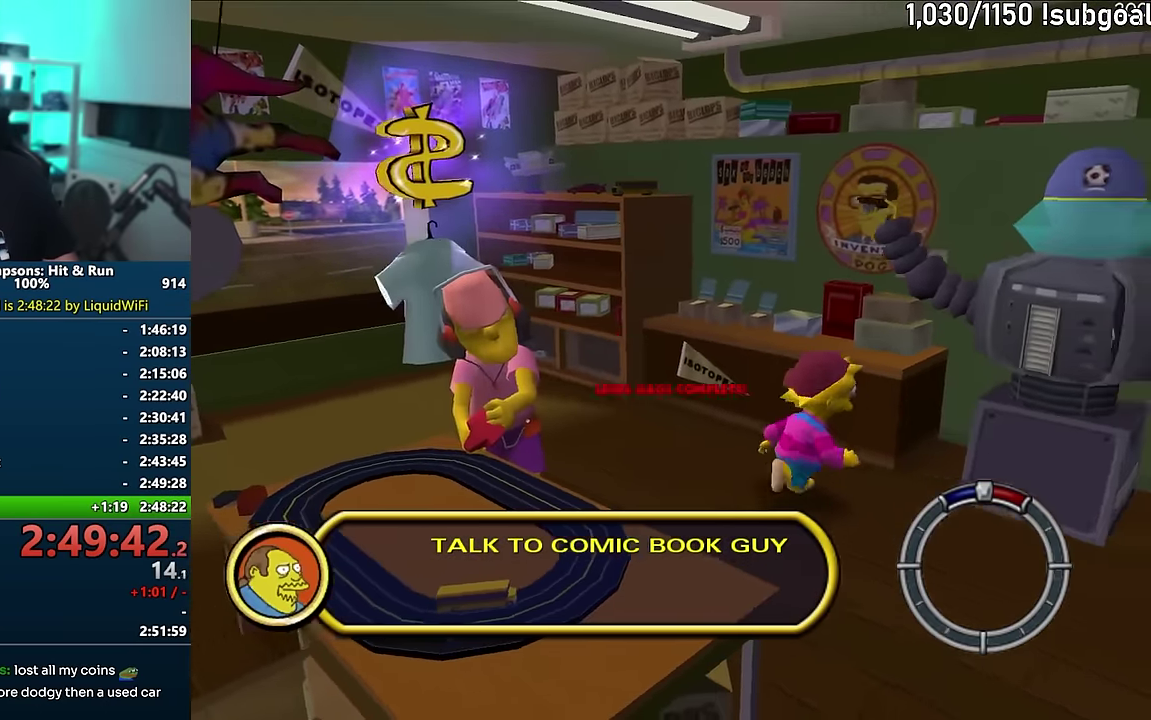
{"buttons": ["TRIANGLE"], "events": [[33, "TRIANGLE", "up"], [133, "TRIANGLE", "down"], [200, "TRIANGLE", "up"], [300, "TRIANGLE", "down"], [366, "TRIANGLE", "up"], [450, "TRIANGLE", "down"]]}
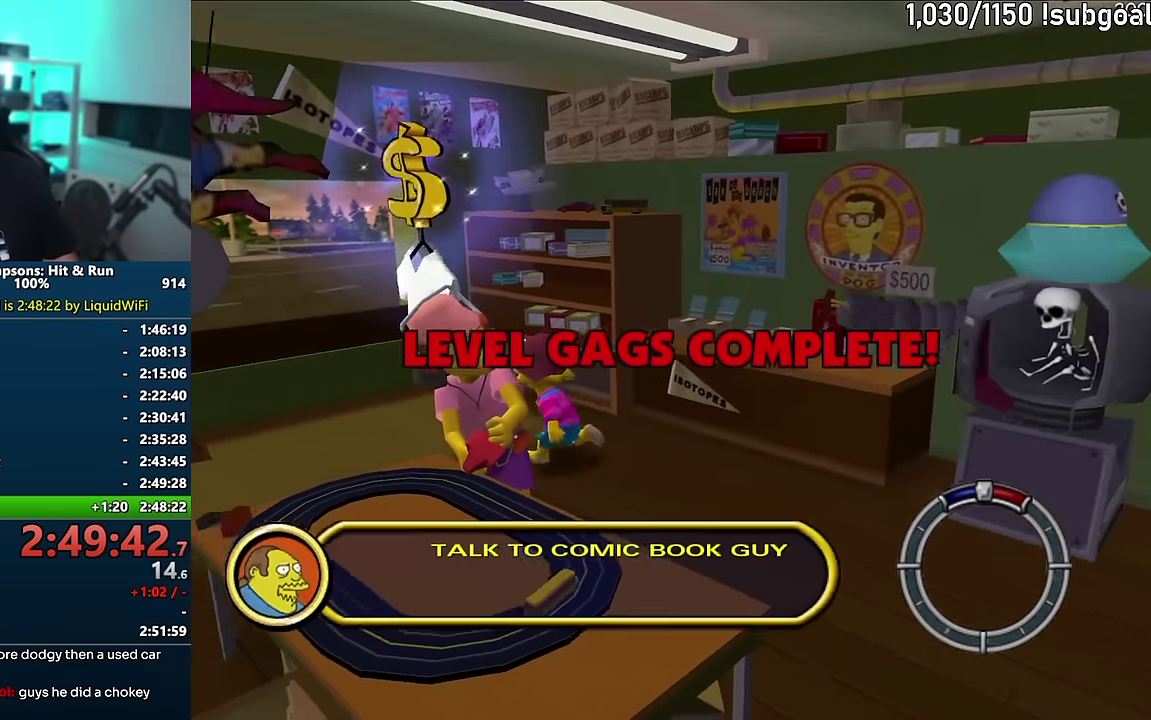
{"buttons": [], "events": [[16, "TRIANGLE", "up"], [100, "TRIANGLE", "down"], [166, "TRIANGLE", "up"], [266, "TRIANGLE", "down"], [333, "TRIANGLE", "up"], [416, "TRIANGLE", "down"], [500, "TRIANGLE", "up"]]}
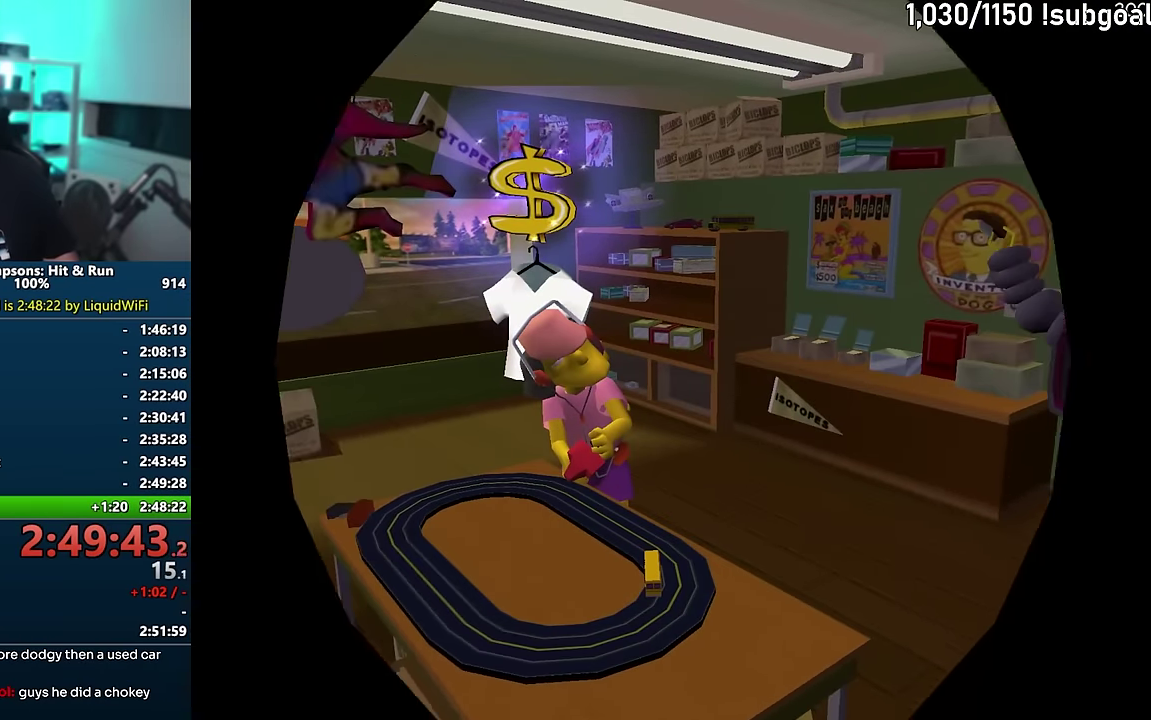
{"buttons": [], "events": []}
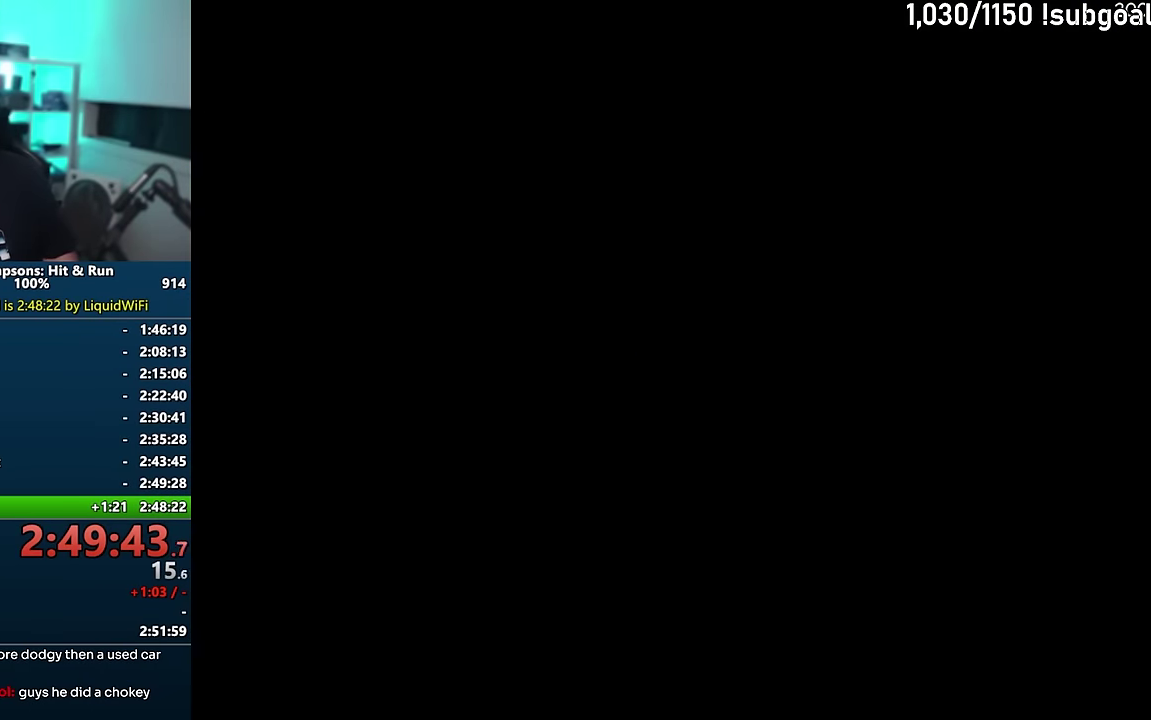
{"buttons": [], "events": []}
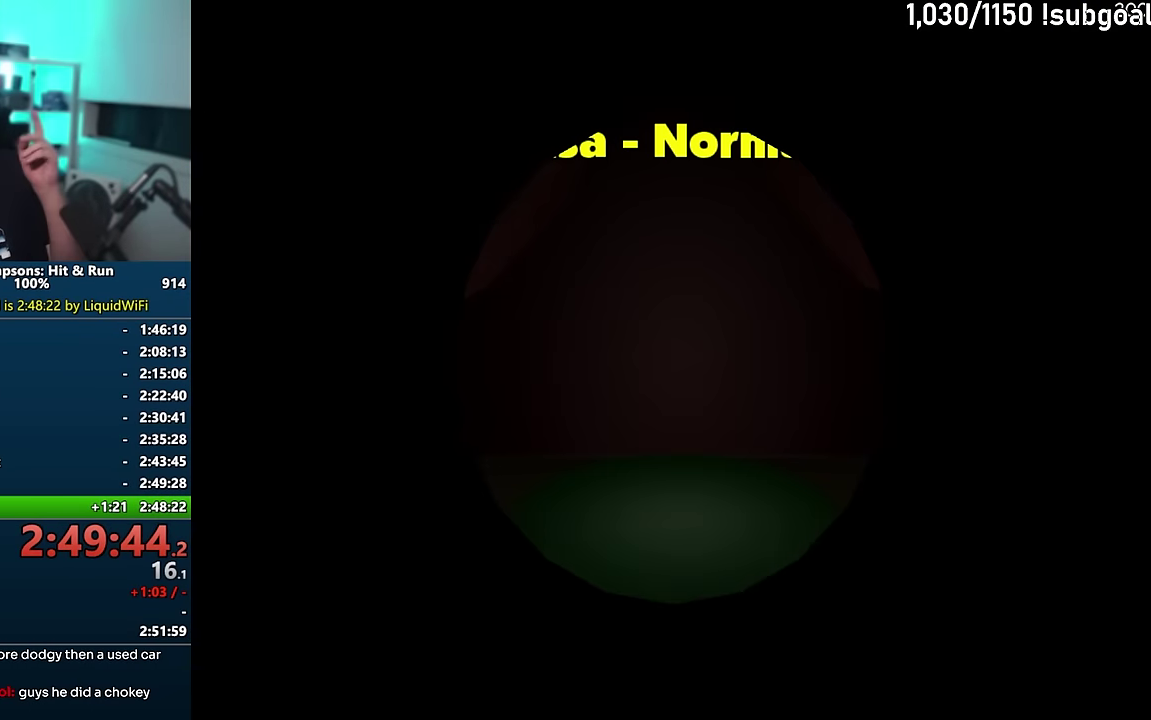
{"buttons": [], "events": []}
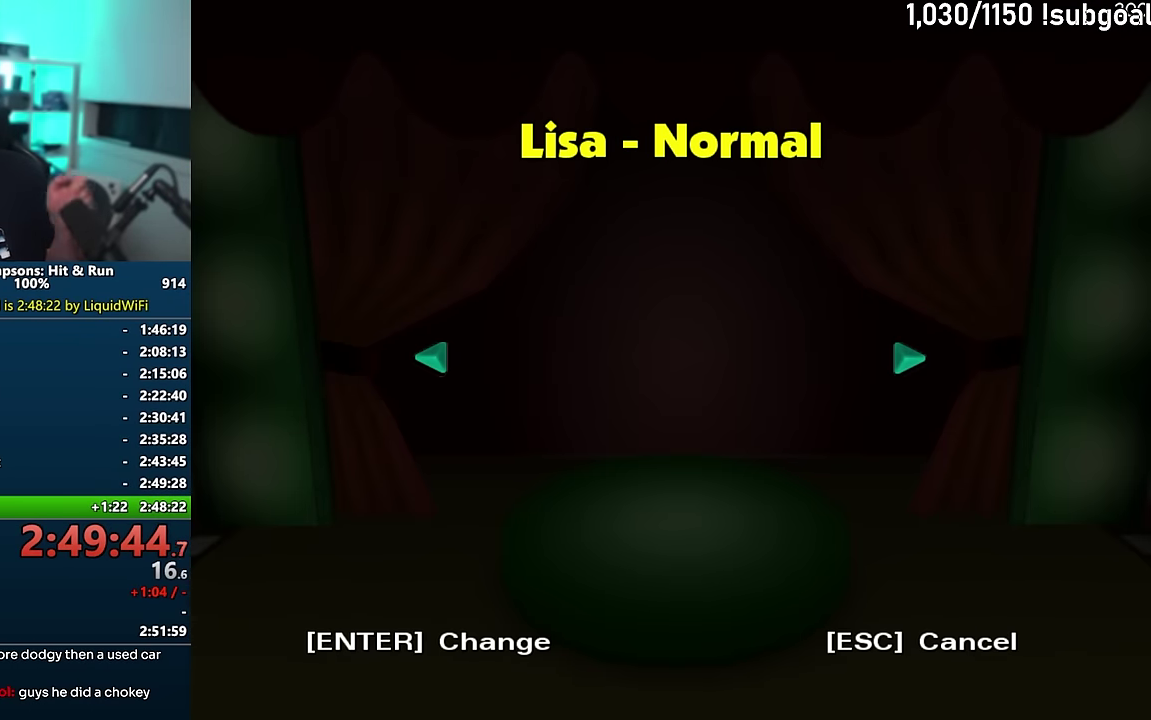
{"buttons": ["TRIANGLE"], "events": [[416, "TRIANGLE", "down"], [450, "SQUARE", "down"], [500, "SQUARE", "up"]]}
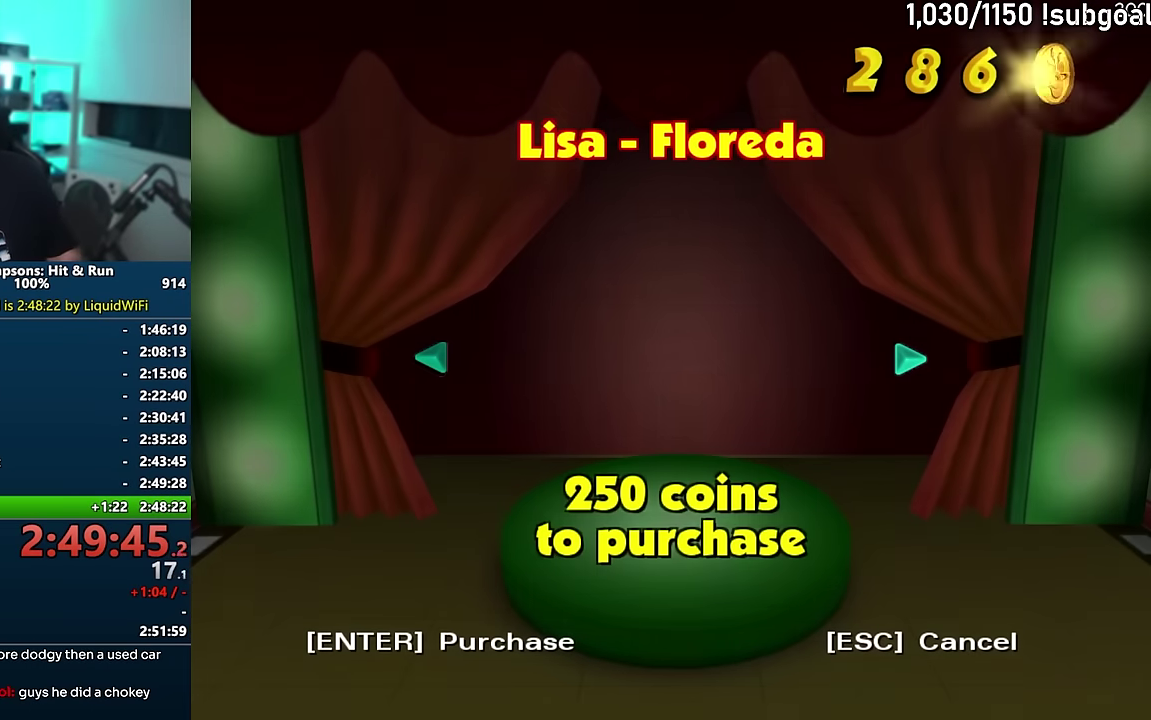
{"buttons": [], "events": [[33, "TRIANGLE", "up"]]}